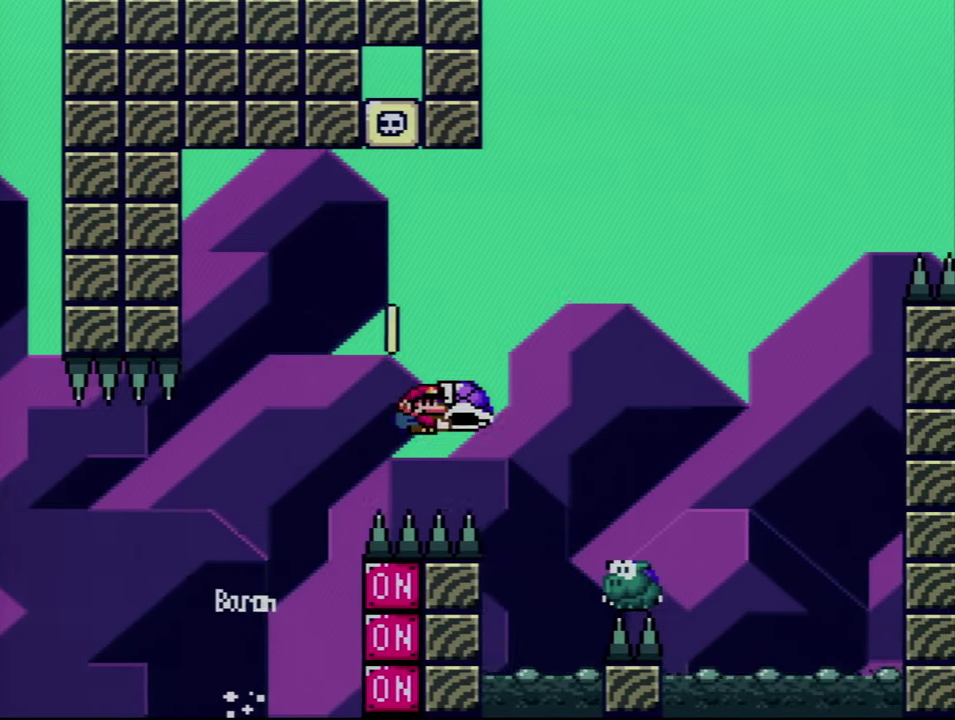
Gameplay with a controller (Nintendo layout); each line is a JSON object with the inputs held at the frame after it. "events" lists button and stick changes between this image and that frame as [ms after this image, input, new state], when the widget could be followed in between. Not read: L3 R3.
{"buttons": ["B", "Y", "DPAD_LEFT"], "events": [[83, "Y", "up"], [200, "Y", "down"], [383, "DPAD_UP", "up"], [416, "DPAD_RIGHT", "up"], [450, "DPAD_LEFT", "down"]]}
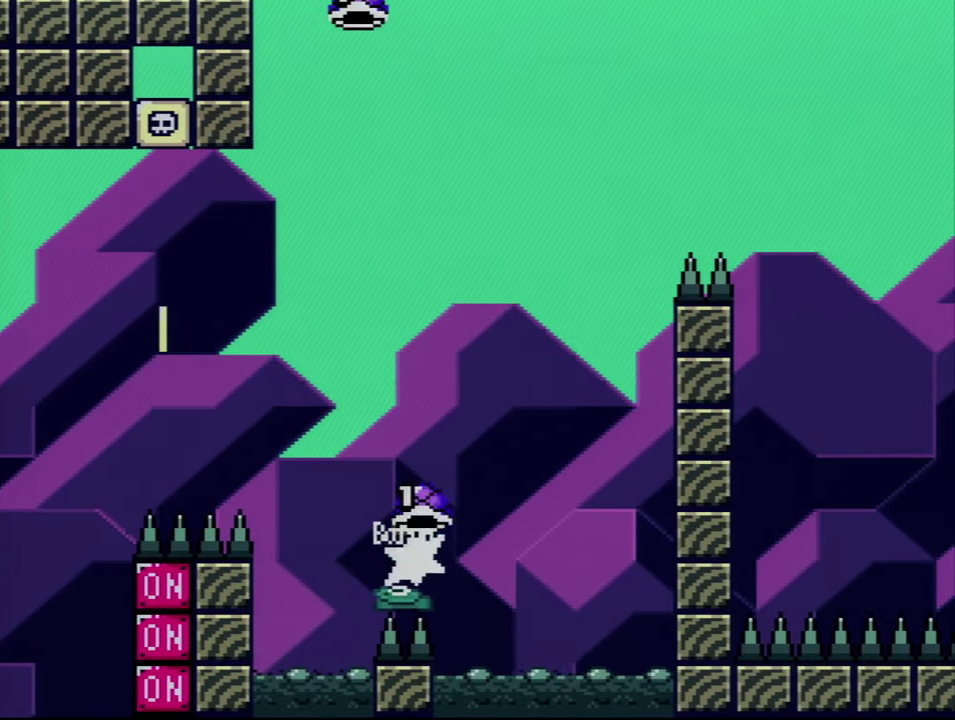
{"buttons": ["B"], "events": [[116, "DPAD_LEFT", "up"], [133, "DPAD_RIGHT", "down"], [300, "DPAD_RIGHT", "up"], [450, "Y", "up"]]}
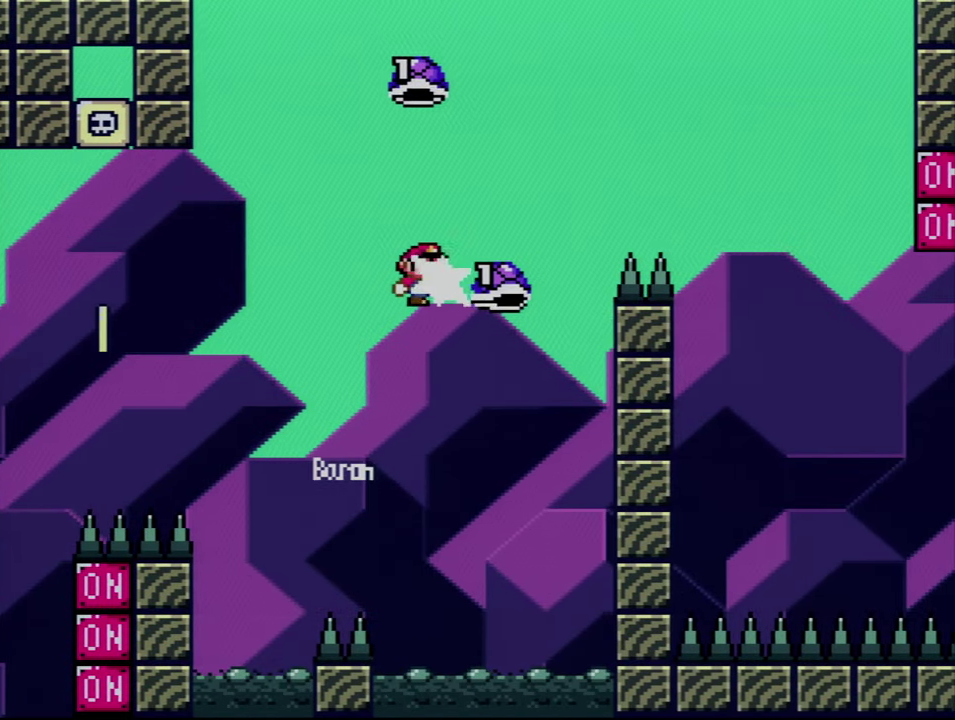
{"buttons": ["B", "Y", "DPAD_RIGHT"], "events": [[83, "Y", "down"], [300, "DPAD_RIGHT", "down"]]}
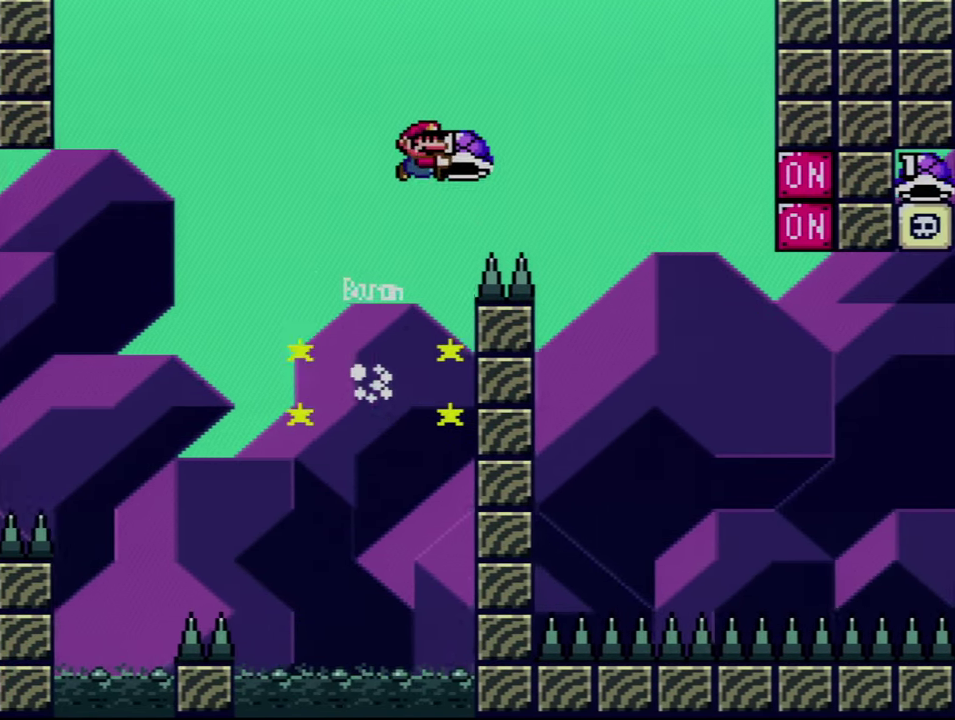
{"buttons": ["B", "Y", "DPAD_RIGHT"], "events": [[100, "Y", "up"], [266, "Y", "down"]]}
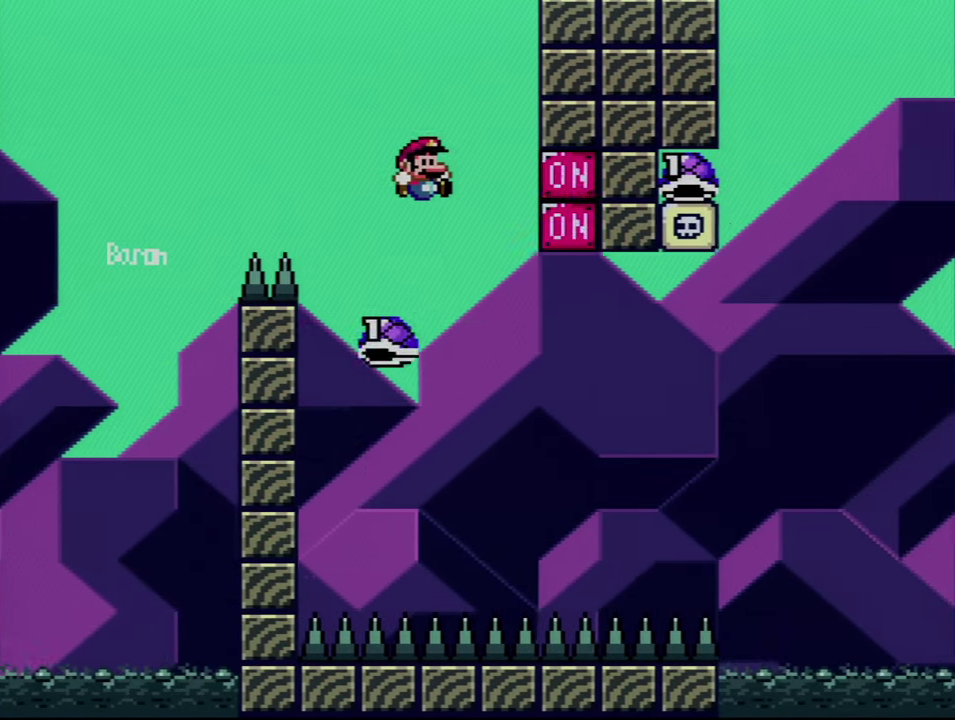
{"buttons": ["B", "Y", "DPAD_RIGHT"], "events": [[16, "B", "up"], [133, "B", "down"]]}
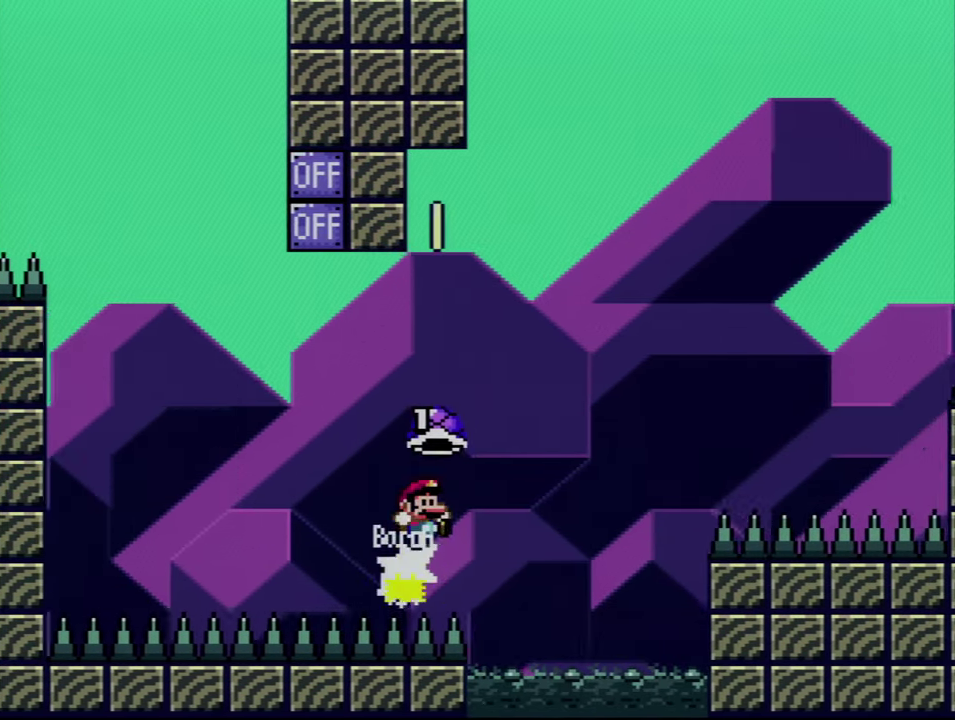
{"buttons": ["B", "Y", "DPAD_RIGHT"], "events": [[267, "Y", "up"], [367, "Y", "down"]]}
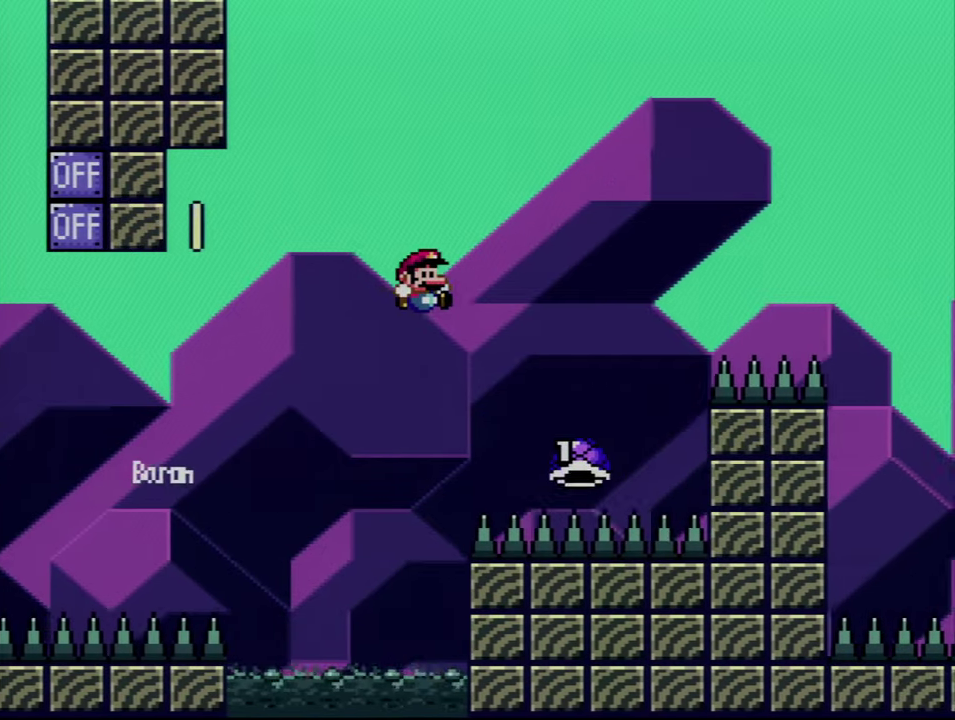
{"buttons": ["B", "Y", "DPAD_RIGHT"], "events": [[17, "B", "up"], [167, "B", "down"]]}
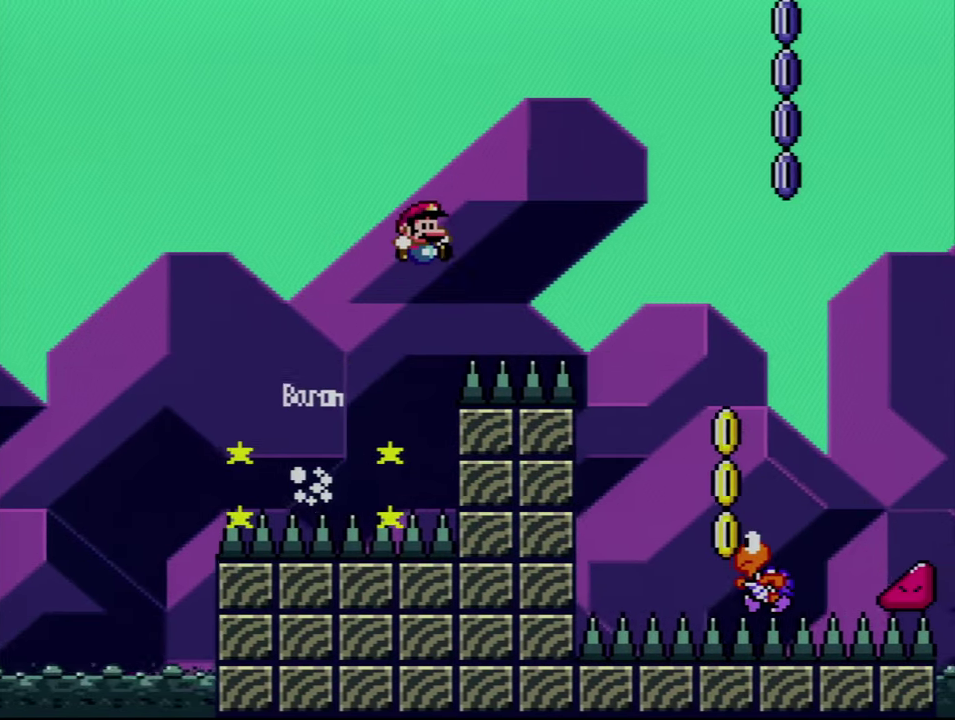
{"buttons": ["Y"], "events": [[483, "B", "up"], [483, "DPAD_RIGHT", "up"]]}
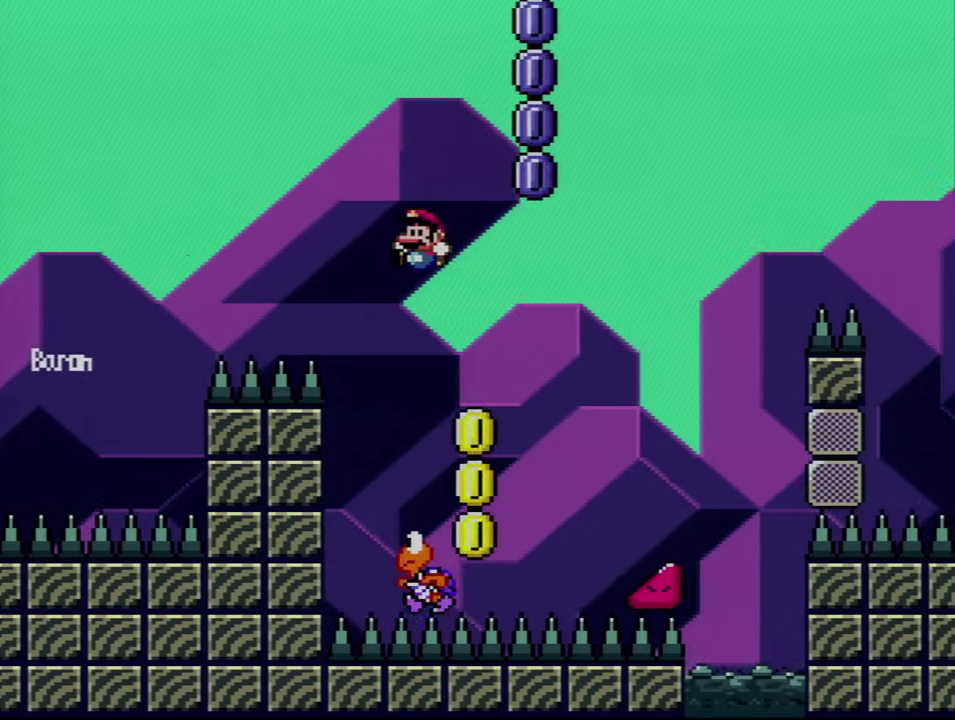
{"buttons": ["B", "Y", "DPAD_RIGHT"], "events": [[17, "DPAD_LEFT", "down"], [150, "B", "down"], [333, "DPAD_LEFT", "up"], [333, "DPAD_RIGHT", "down"]]}
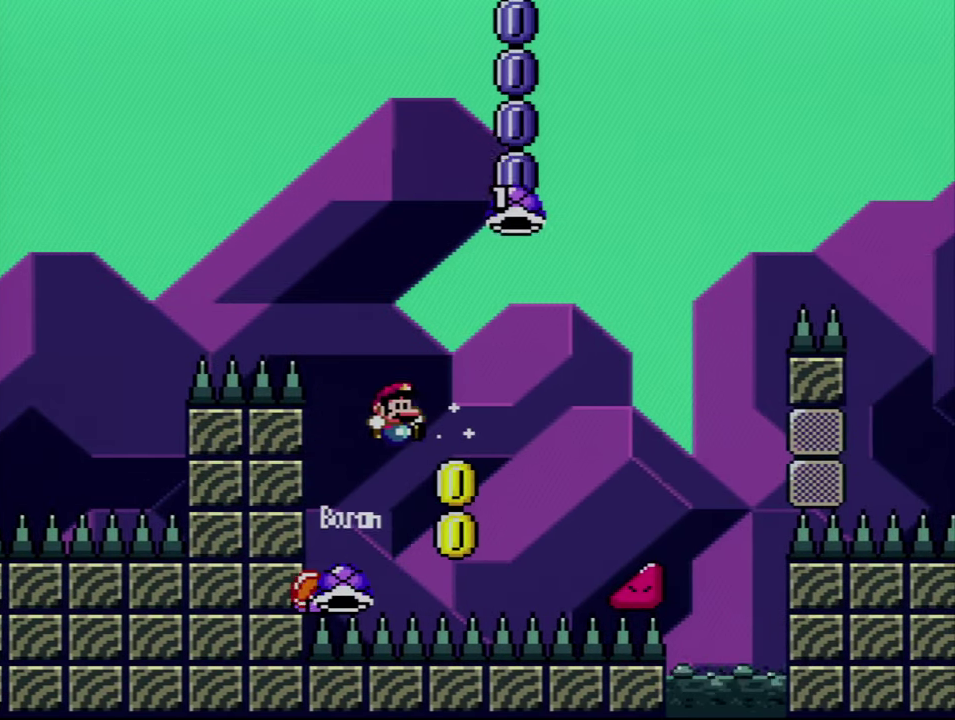
{"buttons": ["B", "Y", "DPAD_RIGHT"], "events": []}
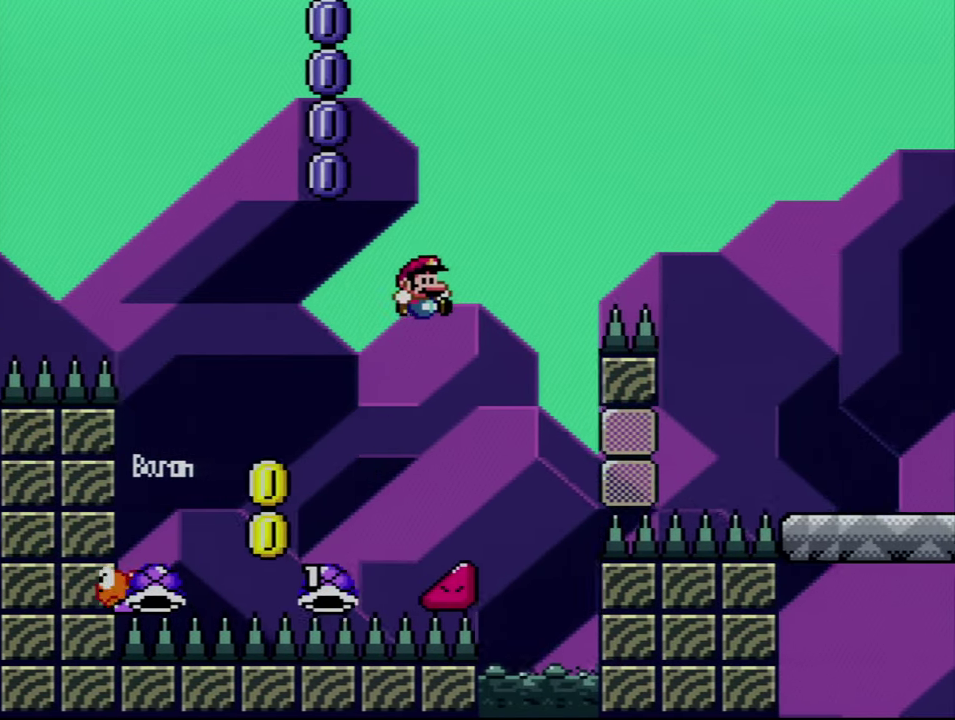
{"buttons": [], "events": [[300, "Y", "up"], [367, "B", "up"], [383, "DPAD_RIGHT", "up"]]}
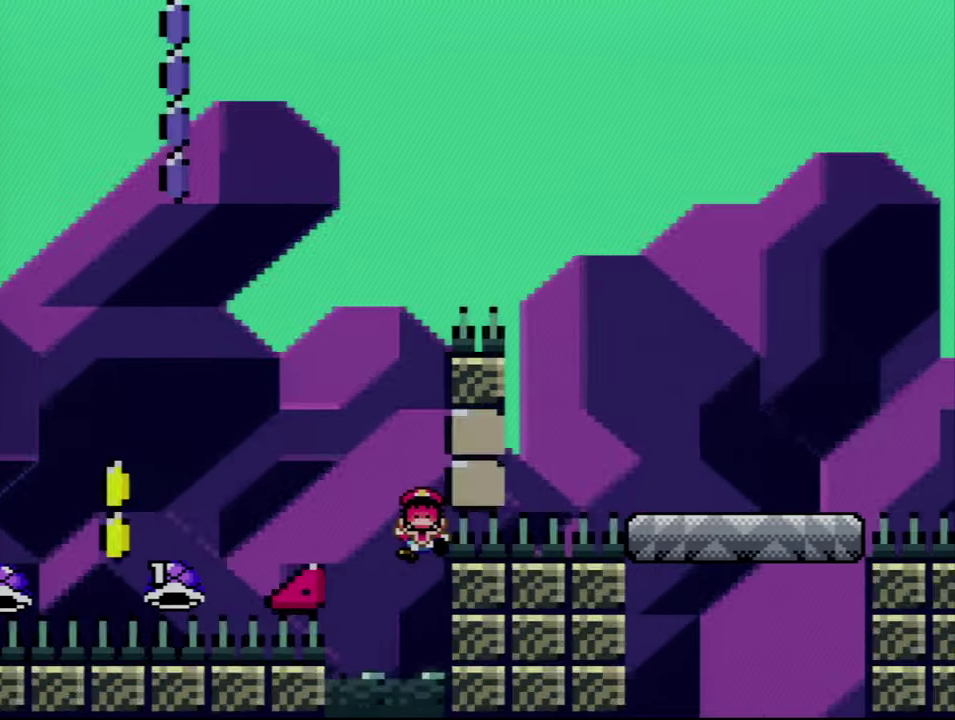
{"buttons": [], "events": [[17, "A", "down"], [167, "A", "up"]]}
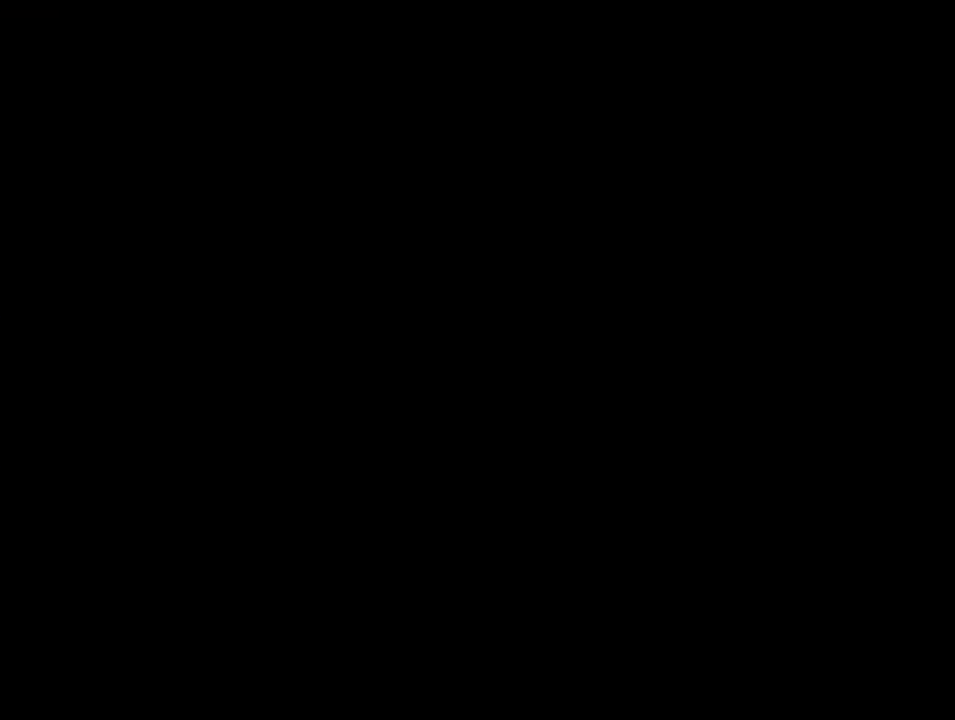
{"buttons": [], "events": []}
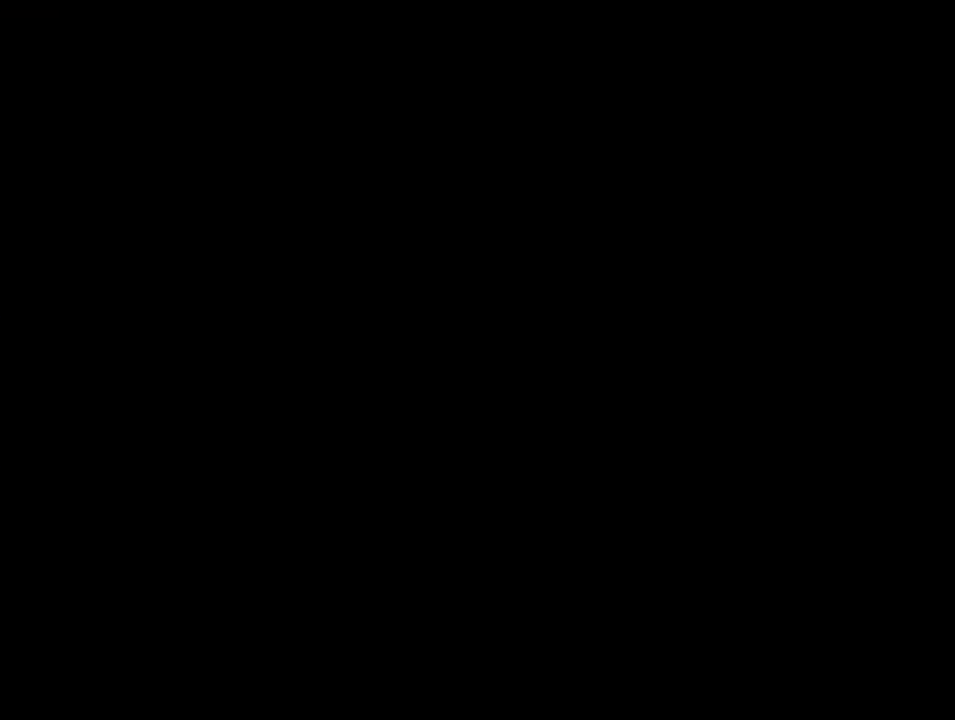
{"buttons": ["Y"], "events": [[133, "Y", "down"]]}
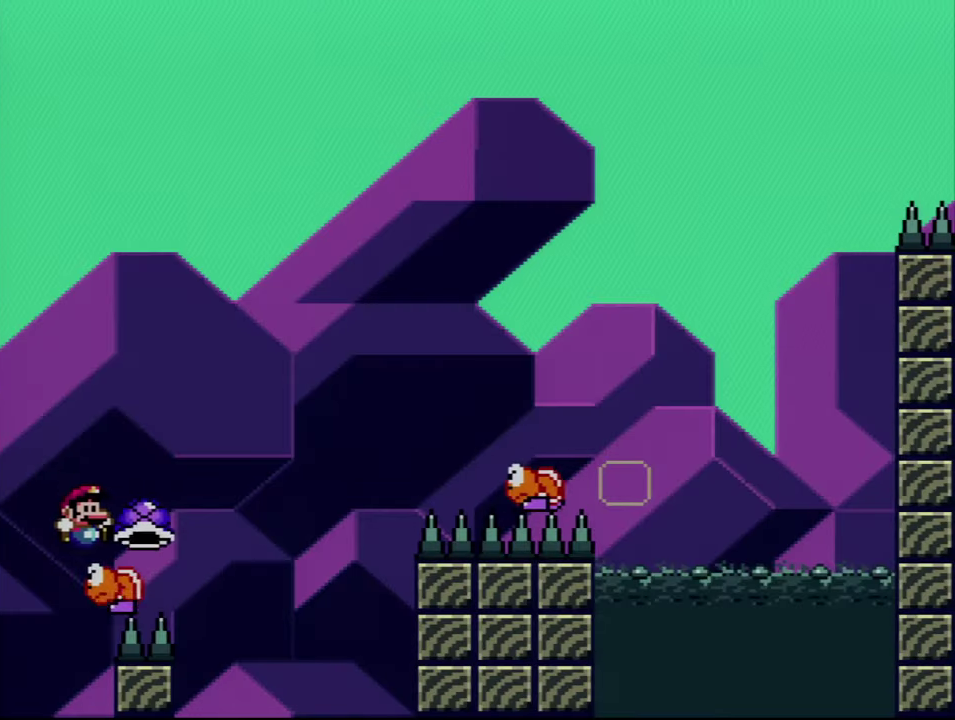
{"buttons": [], "events": [[83, "B", "down"], [83, "DPAD_RIGHT", "down"], [350, "Y", "up"], [450, "DPAD_RIGHT", "up"], [483, "B", "up"]]}
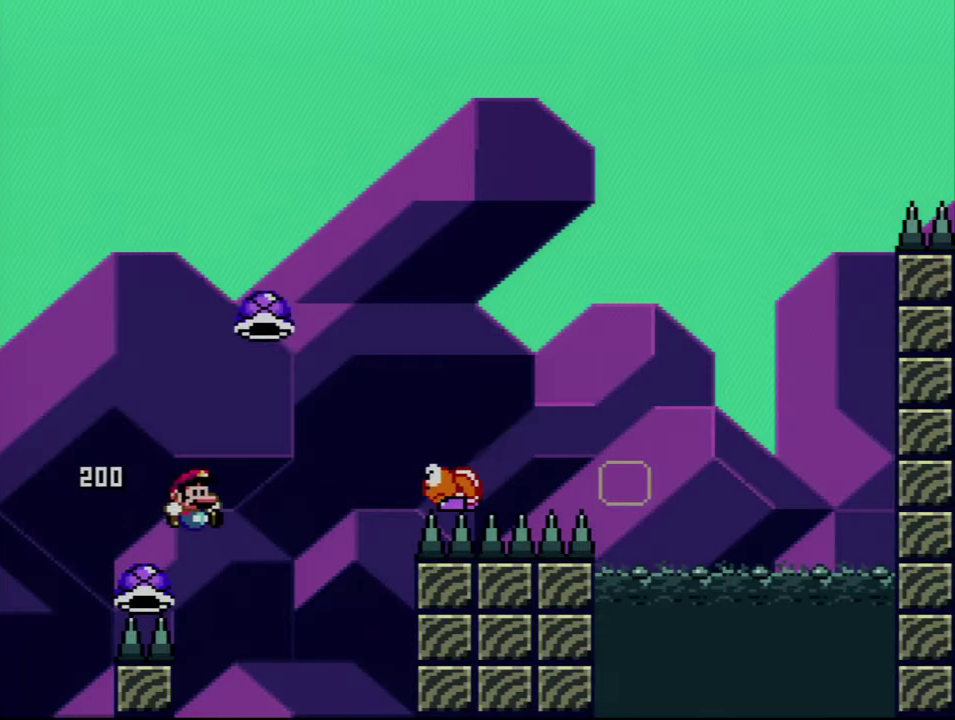
{"buttons": [], "events": [[117, "A", "down"], [117, "DPAD_LEFT", "down"], [267, "A", "up"], [267, "DPAD_LEFT", "up"], [367, "A", "down"], [450, "A", "up"]]}
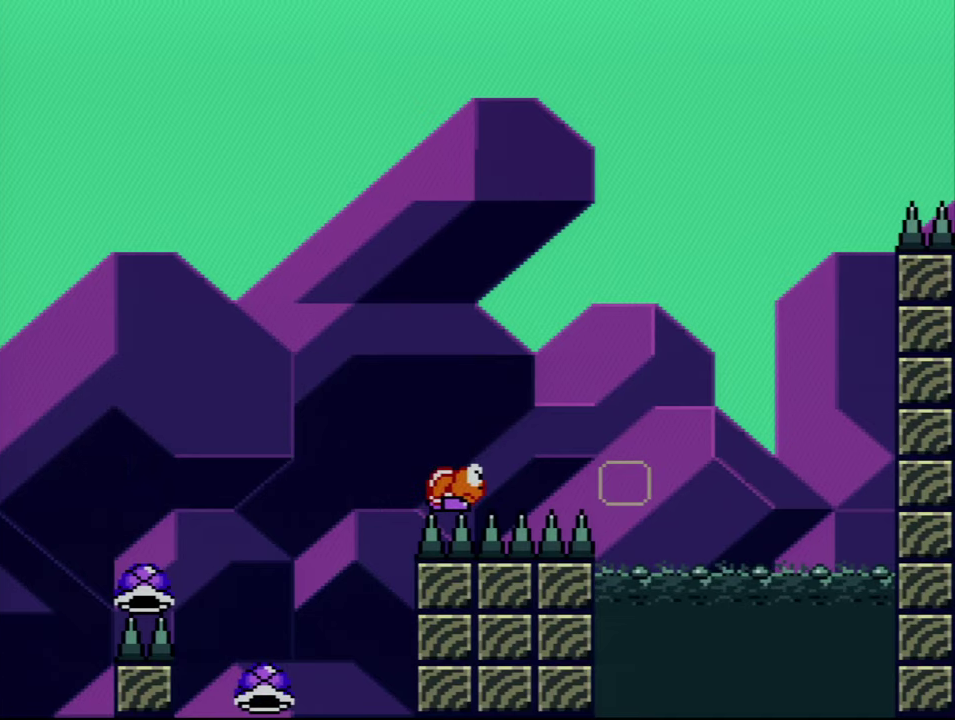
{"buttons": ["Y"], "events": [[50, "A", "down"], [167, "A", "up"], [234, "A", "down"], [350, "A", "up"], [484, "Y", "down"]]}
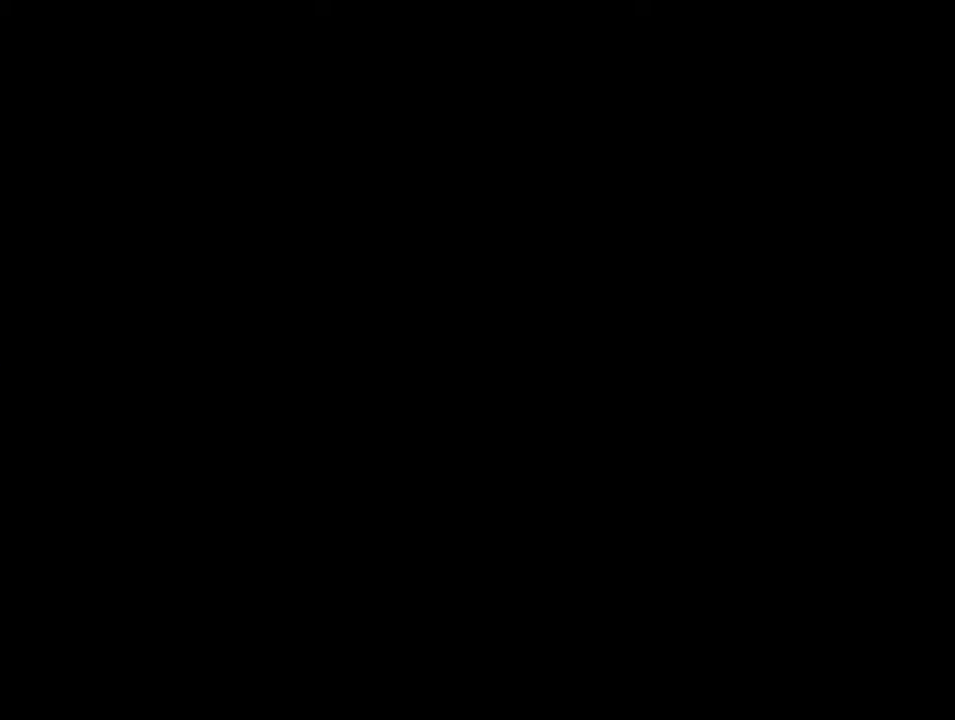
{"buttons": ["Y"], "events": []}
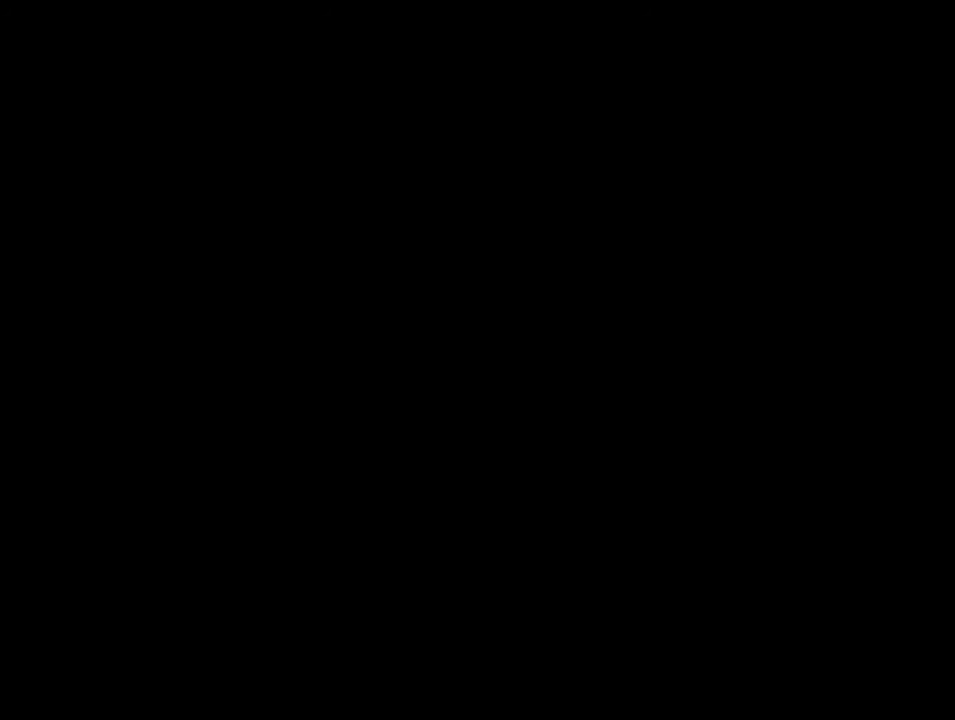
{"buttons": ["B", "Y", "DPAD_RIGHT"], "events": [[367, "B", "down"], [367, "DPAD_RIGHT", "down"]]}
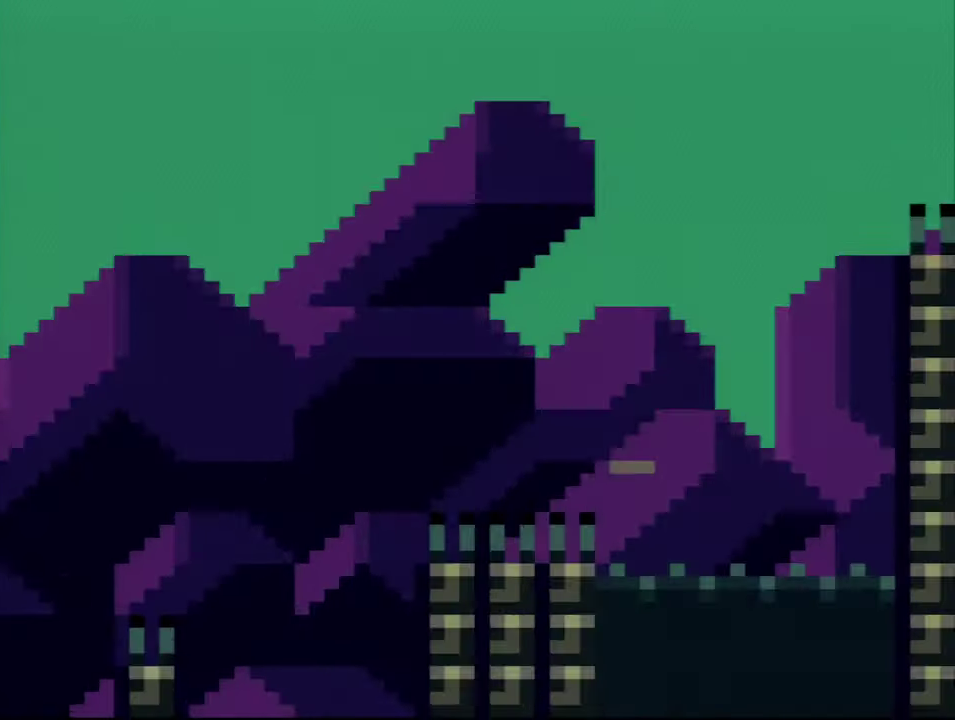
{"buttons": ["B", "Y", "DPAD_RIGHT"], "events": []}
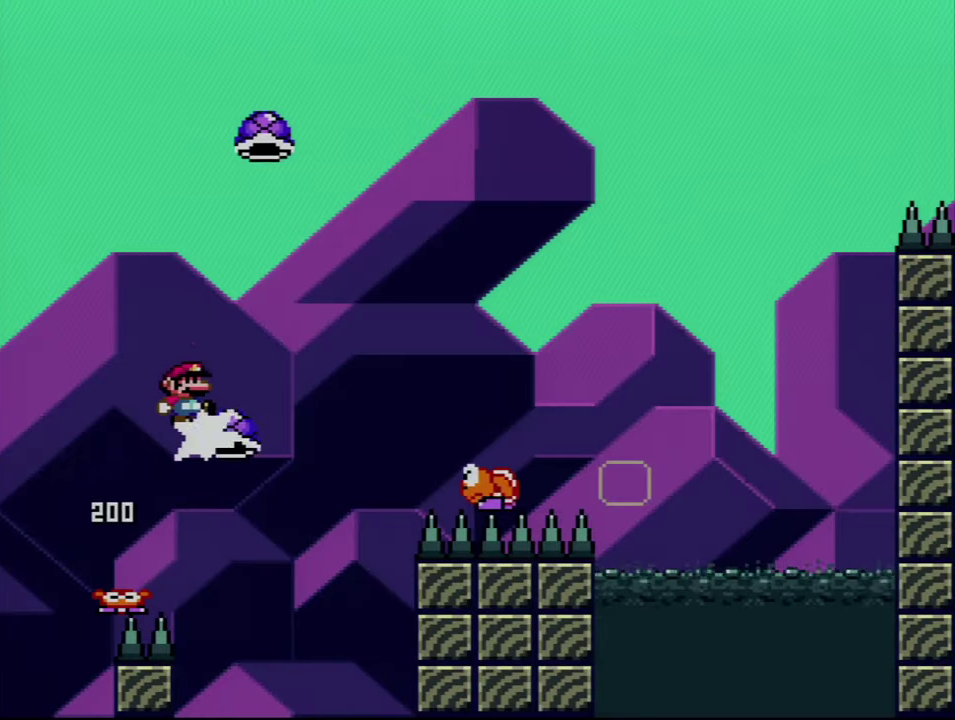
{"buttons": ["B", "Y", "DPAD_UP"], "events": [[17, "Y", "up"], [134, "Y", "down"], [267, "DPAD_UP", "down"], [417, "DPAD_RIGHT", "up"]]}
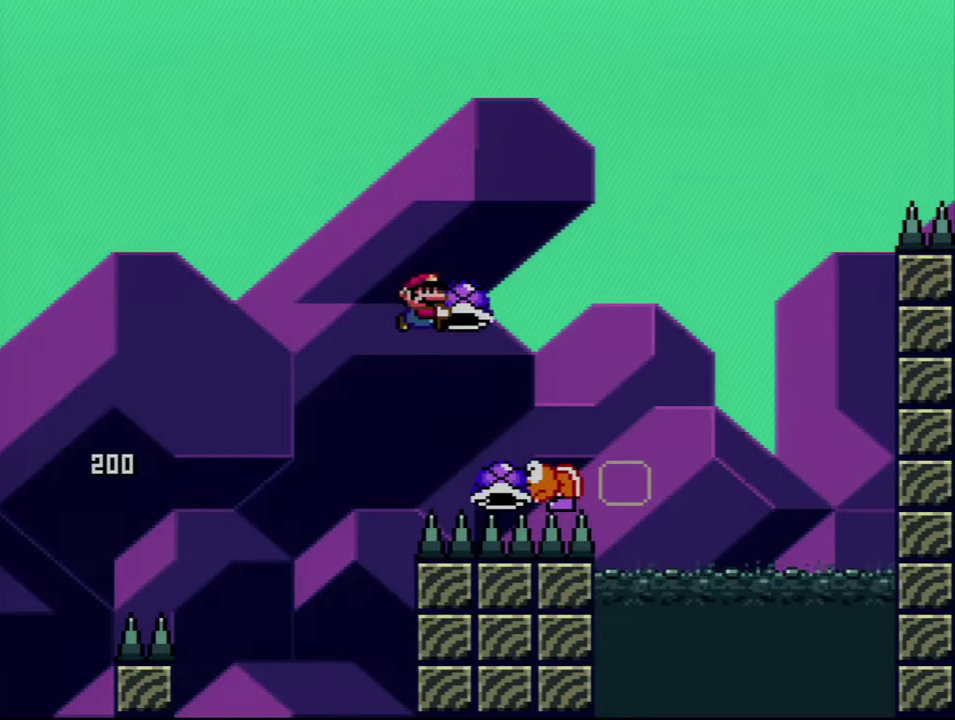
{"buttons": ["B", "Y", "DPAD_LEFT"], "events": [[50, "Y", "up"], [167, "DPAD_RIGHT", "down"], [167, "Y", "down"], [384, "DPAD_UP", "up"], [417, "DPAD_LEFT", "down"], [417, "DPAD_RIGHT", "up"]]}
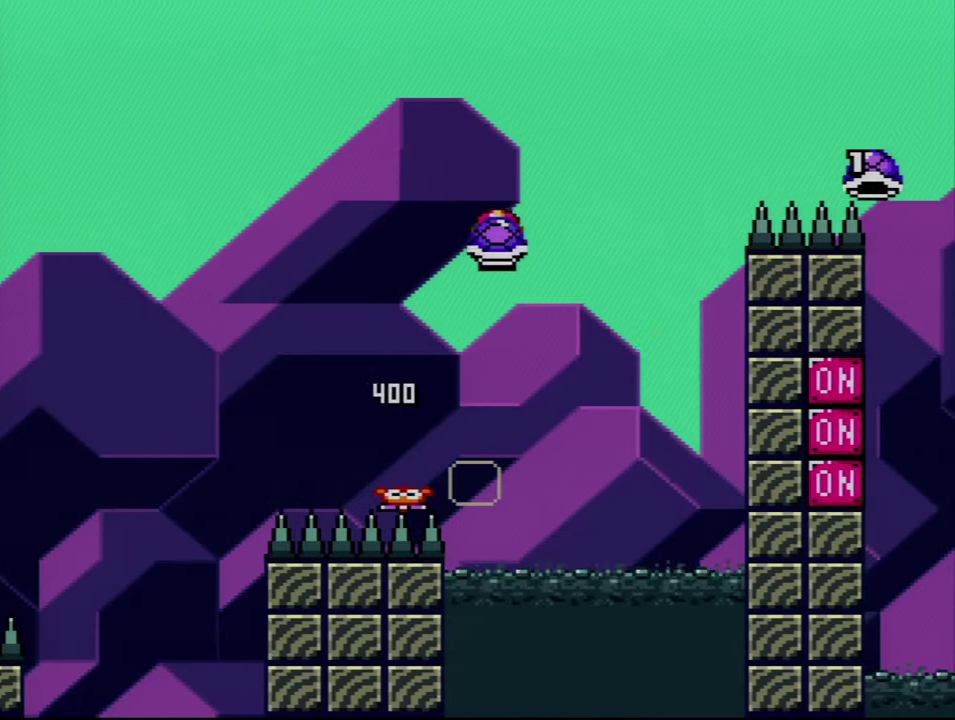
{"buttons": ["B", "Y"], "events": [[50, "DPAD_LEFT", "up"], [50, "DPAD_RIGHT", "down"], [200, "DPAD_RIGHT", "up"], [234, "Y", "up"], [367, "Y", "down"]]}
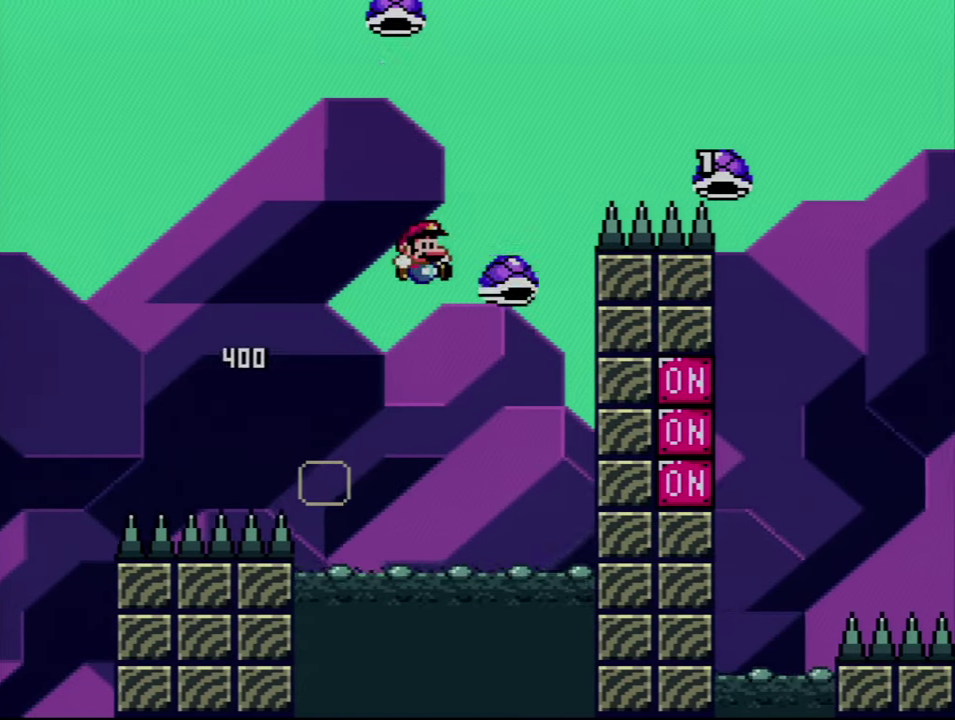
{"buttons": ["B", "Y", "DPAD_UP", "DPAD_RIGHT"], "events": [[167, "DPAD_RIGHT", "down"], [350, "DPAD_UP", "down"]]}
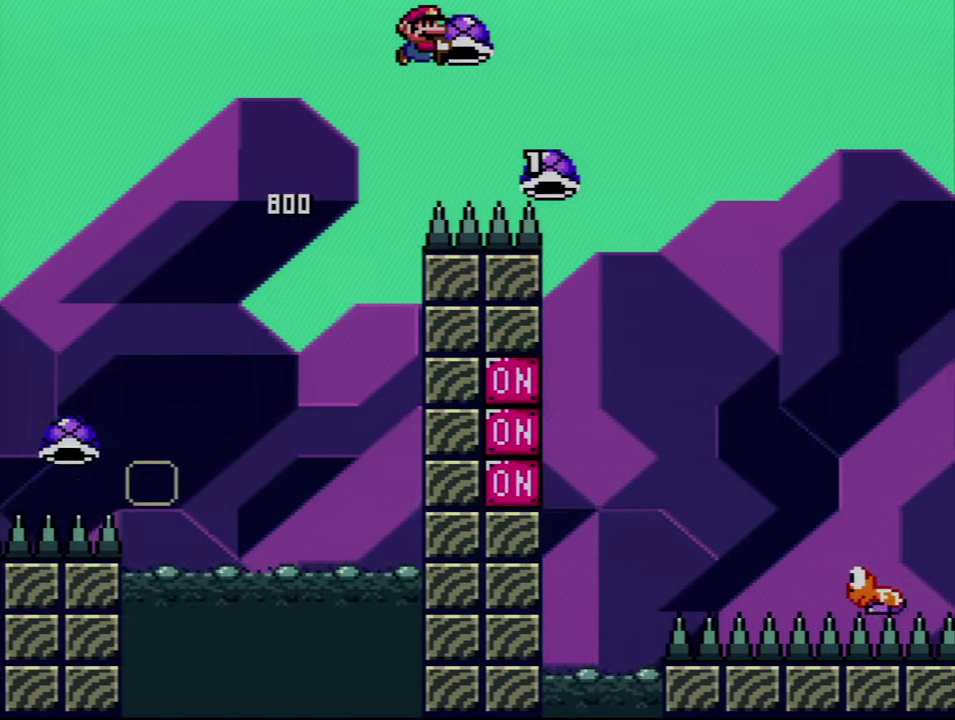
{"buttons": ["B", "Y", "DPAD_RIGHT"], "events": [[84, "Y", "up"], [234, "DPAD_RIGHT", "up"], [234, "Y", "down"], [267, "DPAD_UP", "up"], [334, "DPAD_RIGHT", "down"]]}
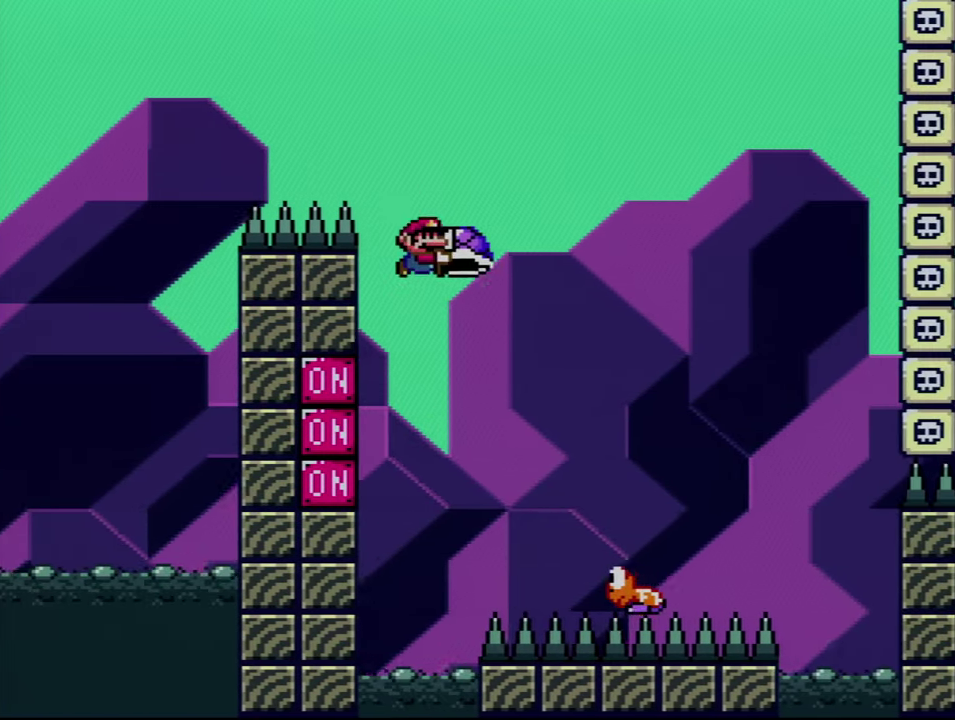
{"buttons": ["B", "Y"], "events": [[300, "DPAD_RIGHT", "up"], [333, "DPAD_LEFT", "down"], [483, "DPAD_LEFT", "up"]]}